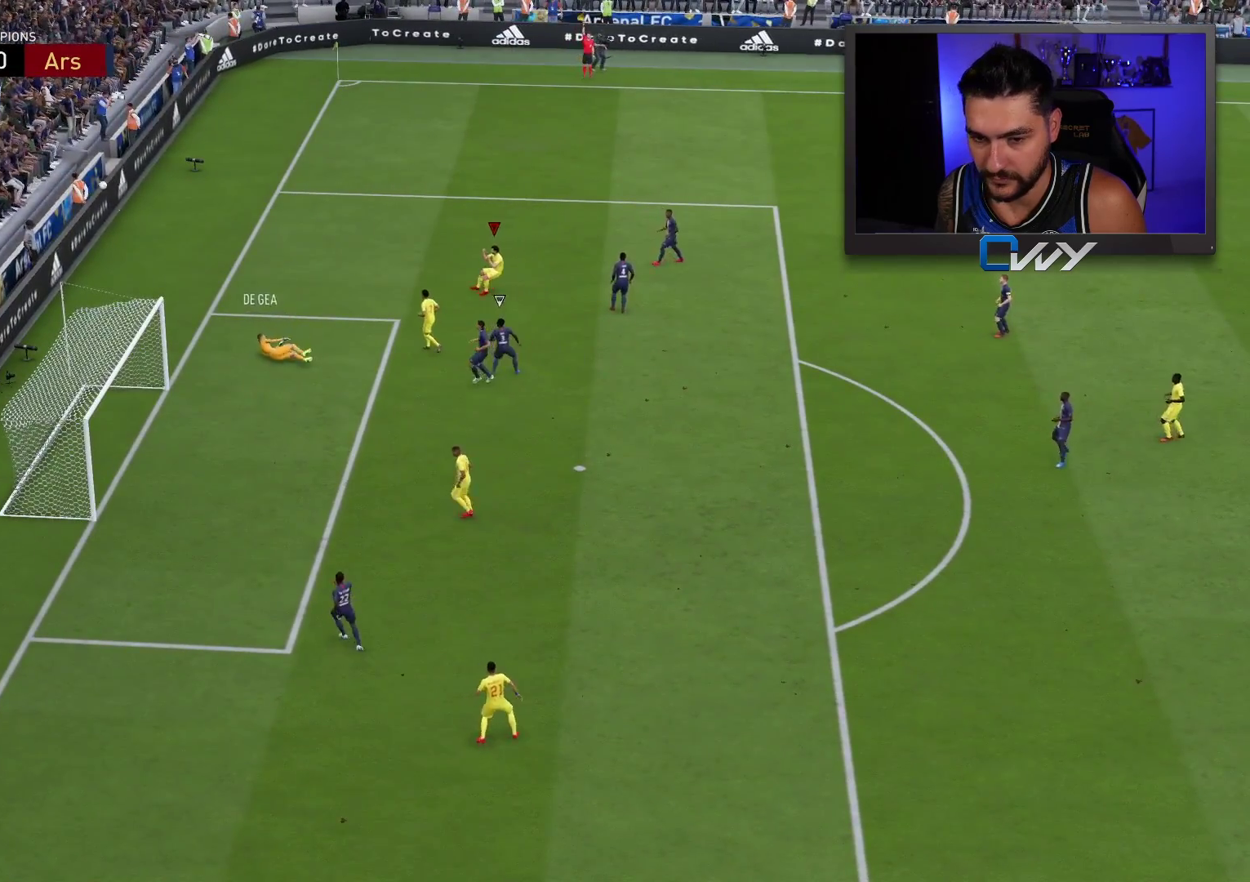
Gameplay with a controller (PlayStation layout); each line is a JSON object with the inputs held at the frame after it. "events" lists button and stick changes between this image and that frame as [ms after this image, input, new state], when the widget could be followed in between.
{"buttons": [], "left_stick": "center", "right_stick": "center", "events": []}
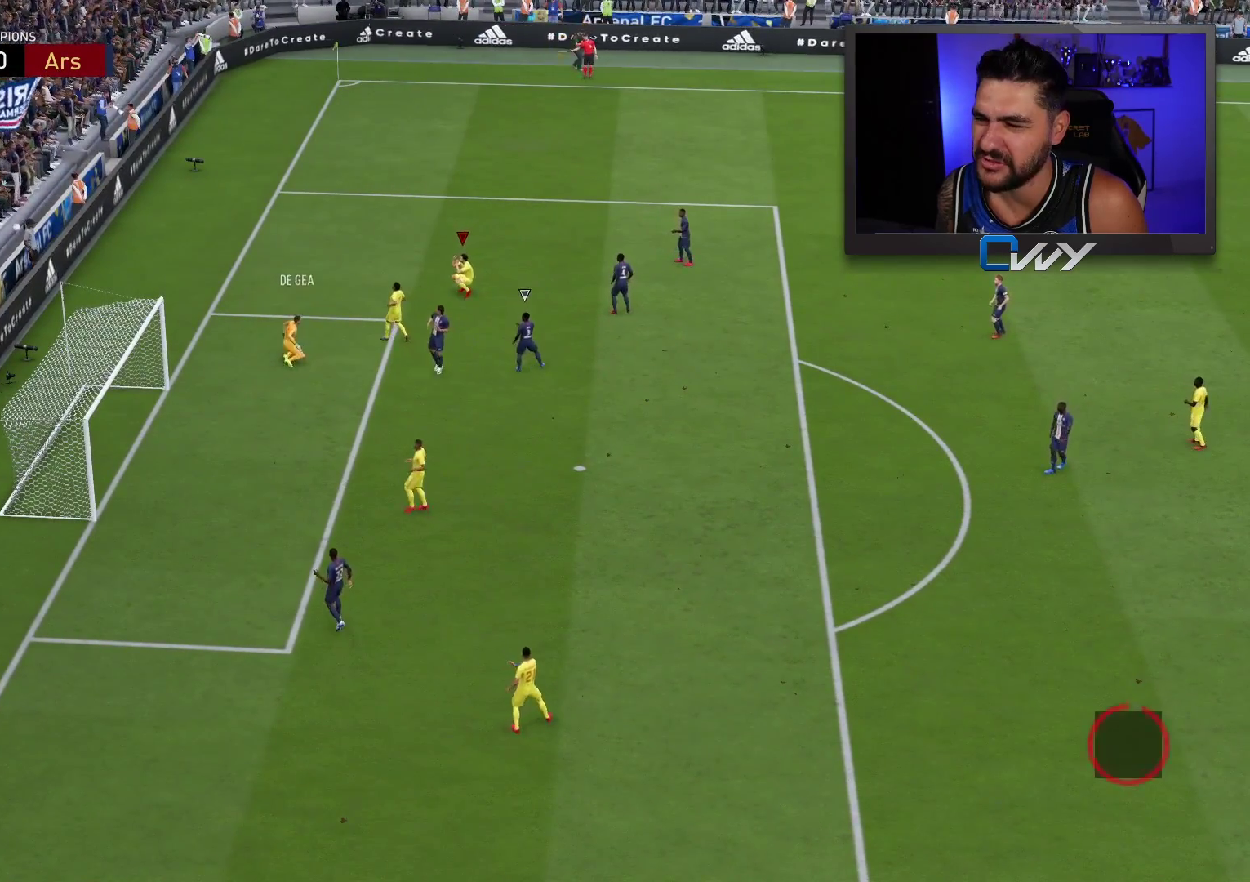
{"buttons": [], "left_stick": "center", "right_stick": "center", "events": []}
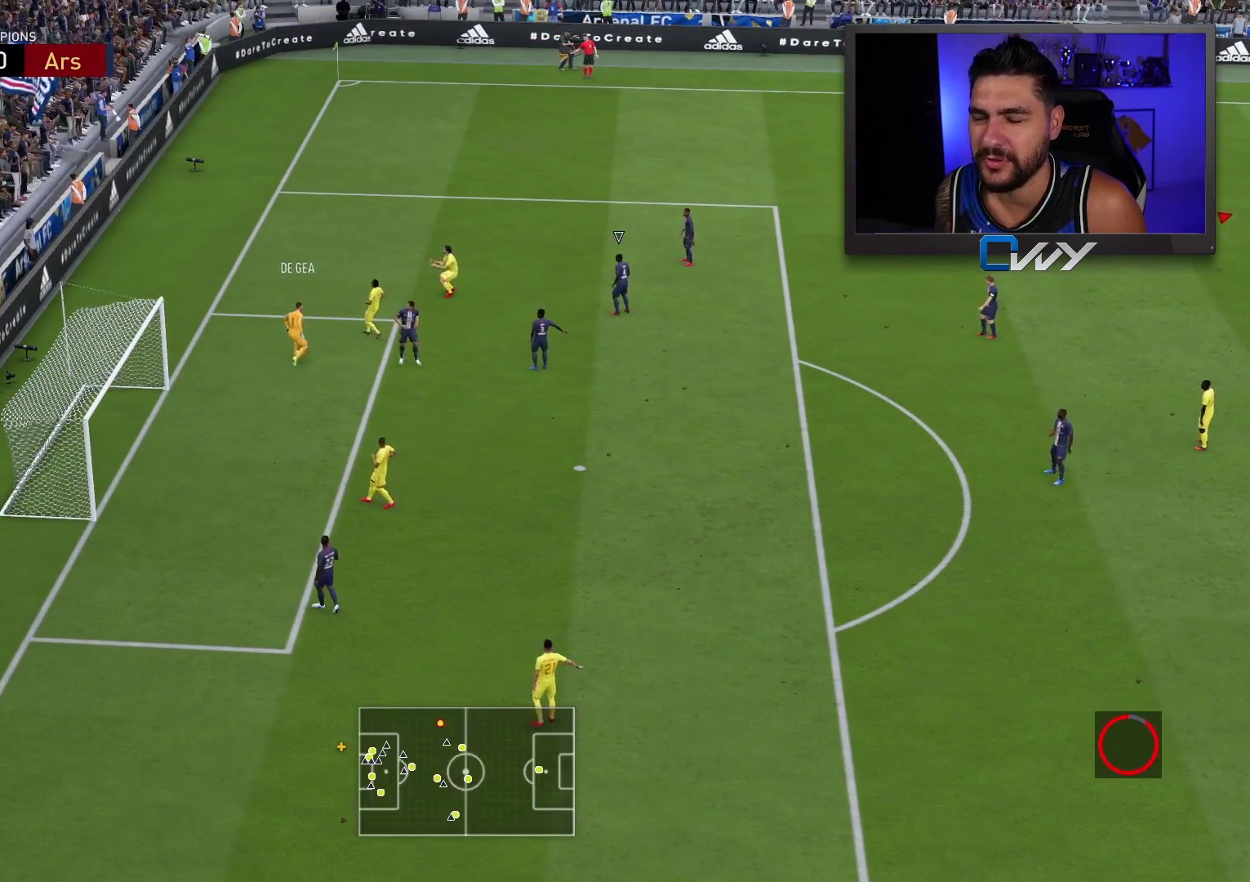
{"buttons": [], "left_stick": "center", "right_stick": "center", "events": []}
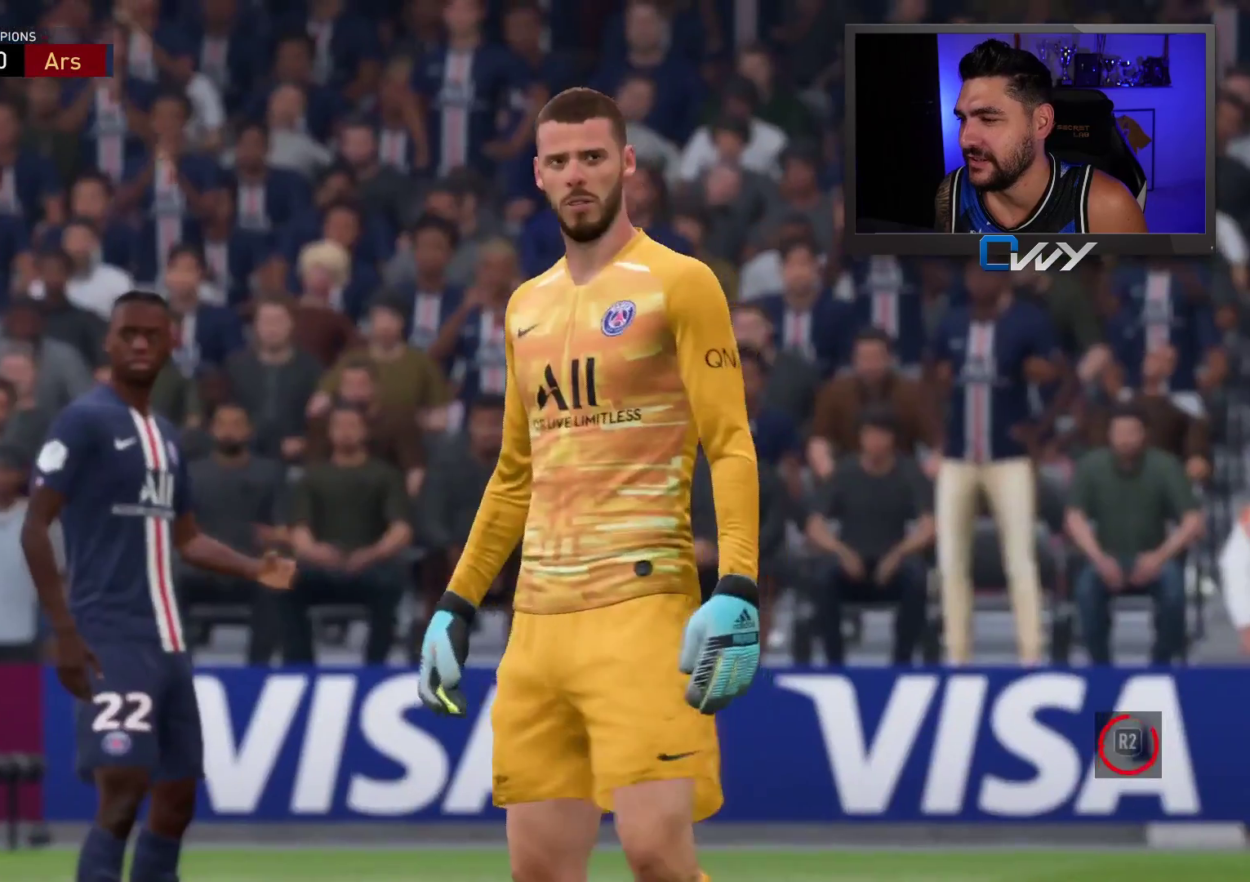
{"buttons": [], "left_stick": "center", "right_stick": "center", "events": []}
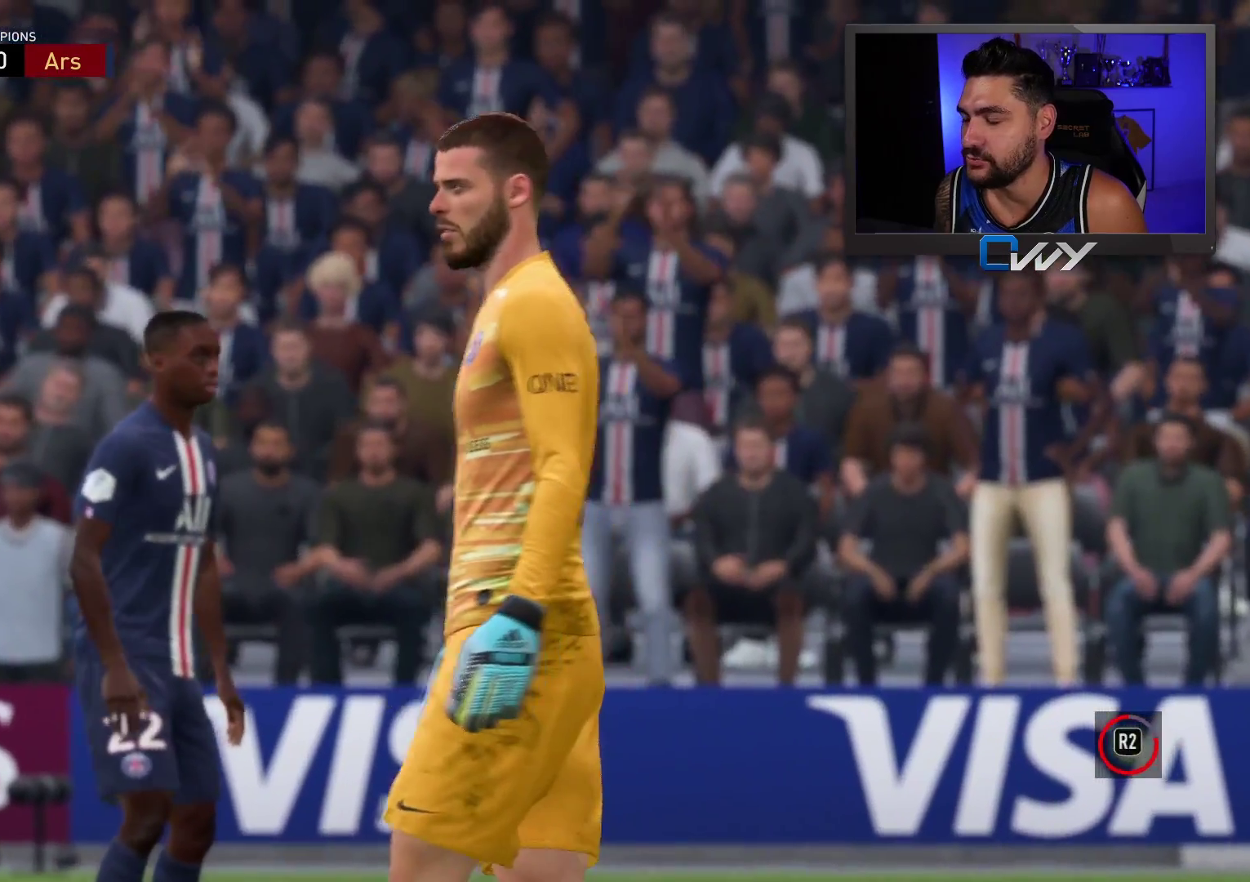
{"buttons": [], "left_stick": "center", "right_stick": "center", "events": []}
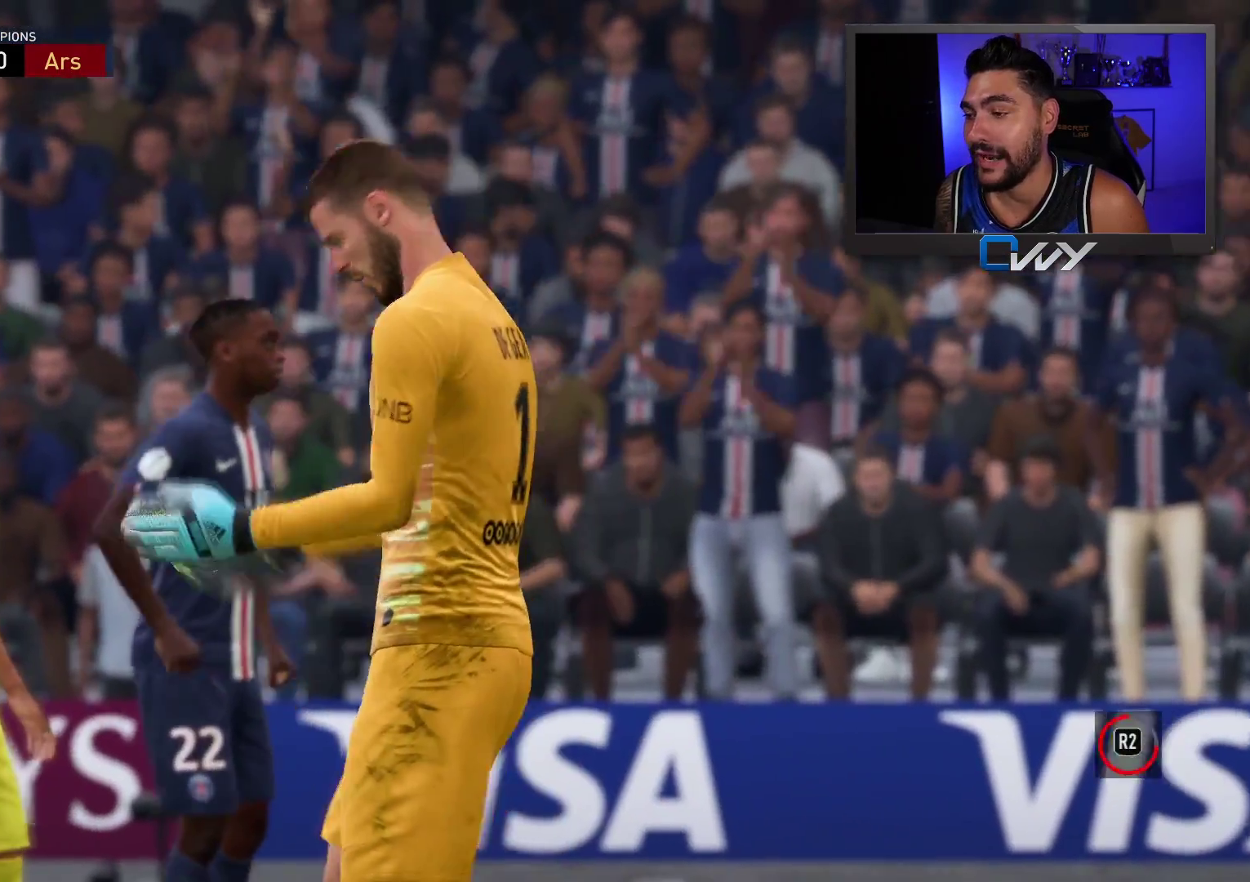
{"buttons": [], "left_stick": "center", "right_stick": "center", "events": []}
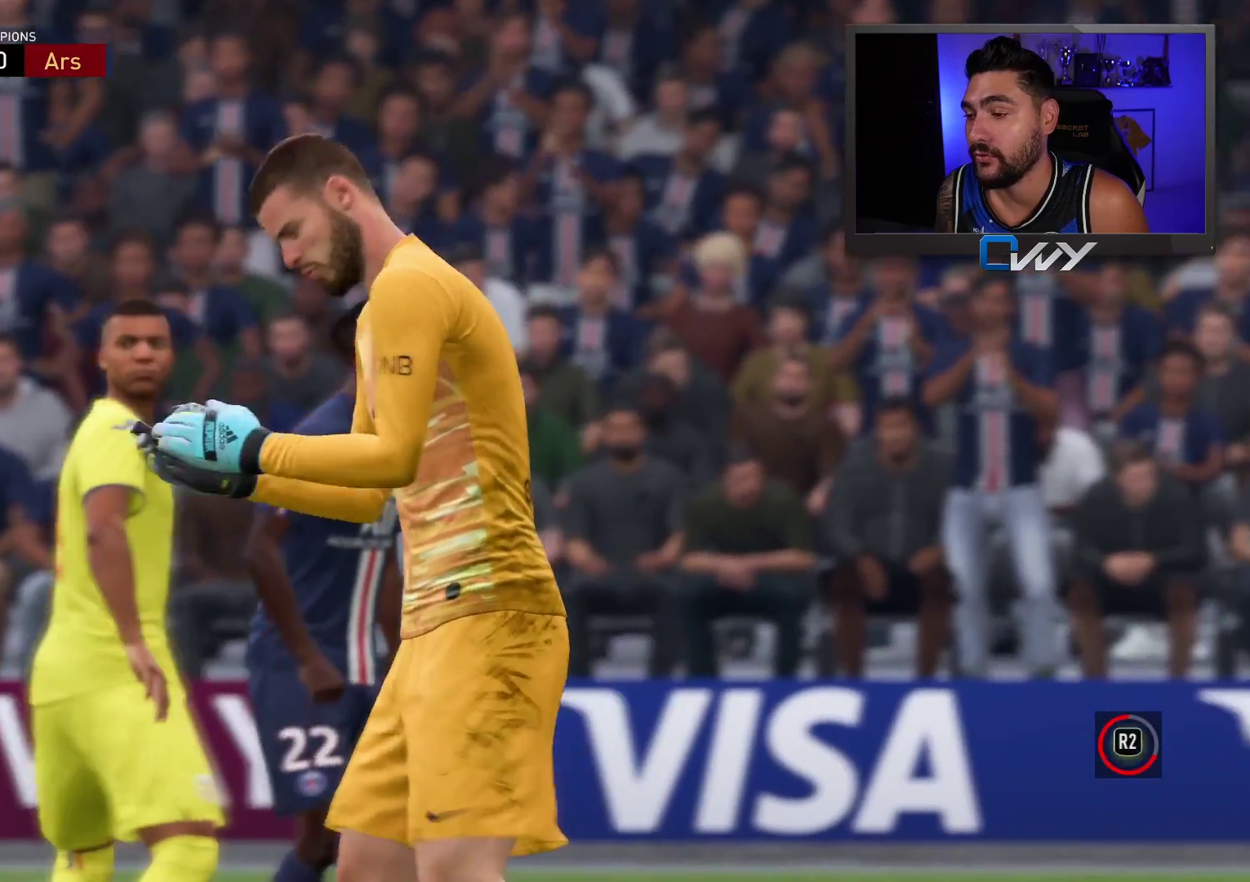
{"buttons": [], "left_stick": "center", "right_stick": "center", "events": [[83, "CROSS", "down"], [83, "L1", "down"], [200, "CROSS", "up"], [200, "L1", "up"]]}
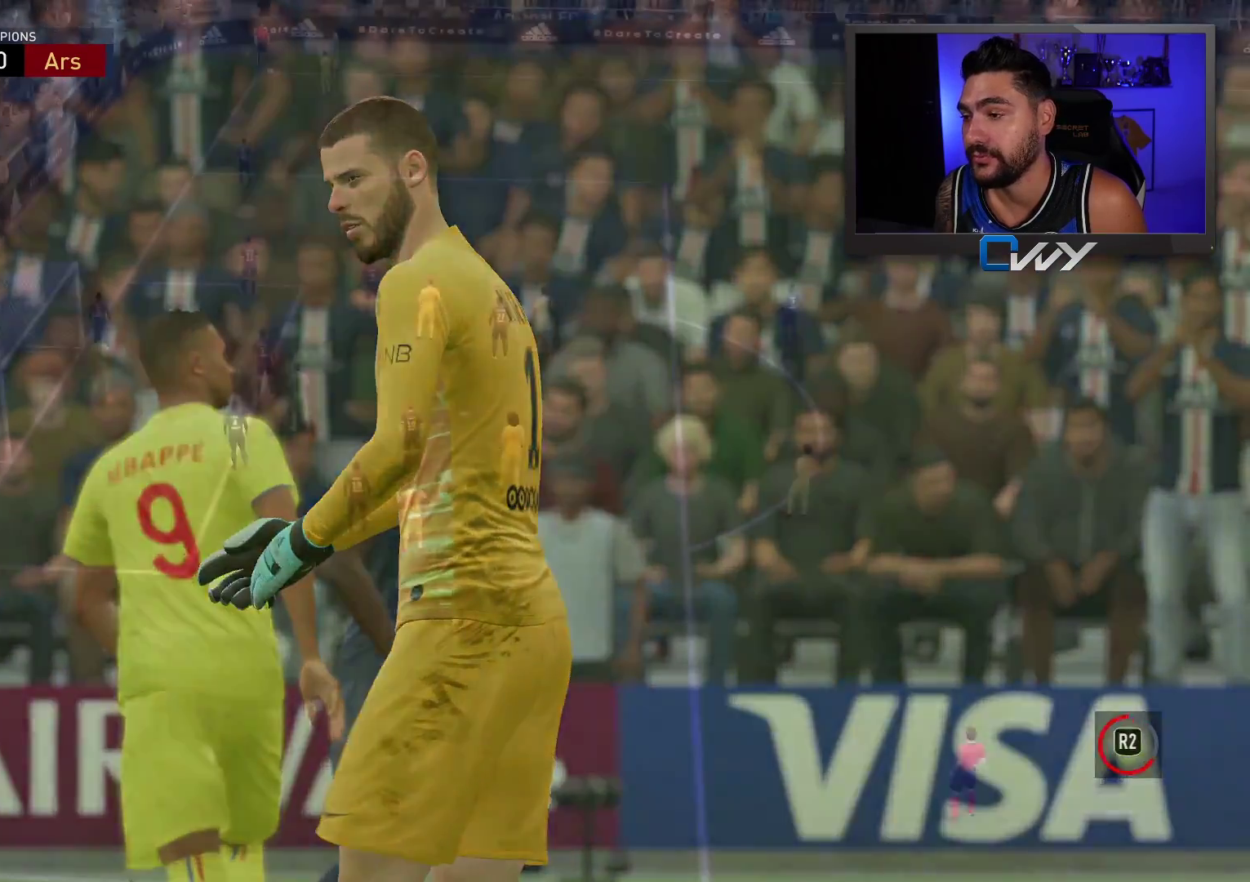
{"buttons": [], "left_stick": "center", "right_stick": "center", "events": [[467, "CROSS", "down"], [483, "CROSS", "up"]]}
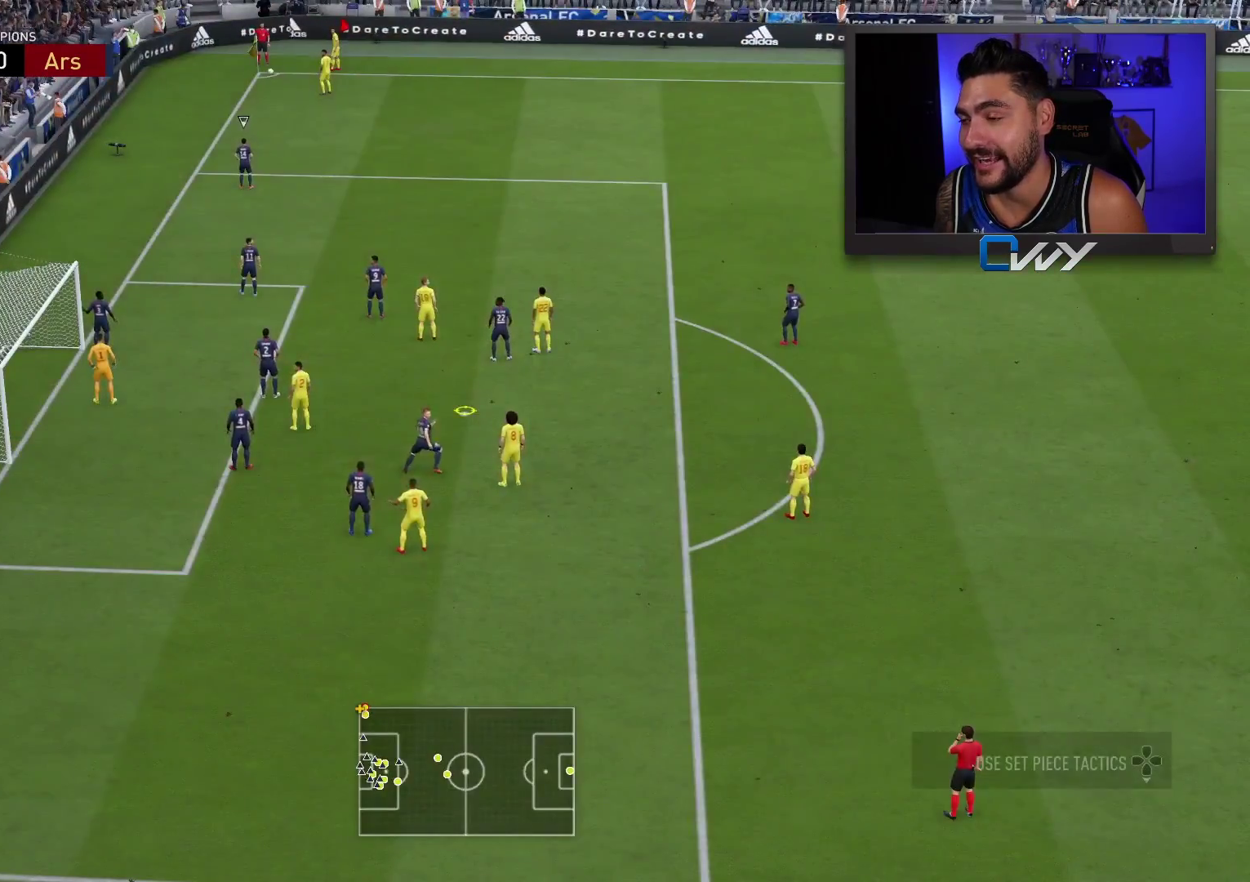
{"buttons": ["CROSS"], "left_stick": "center", "right_stick": "center", "events": [[150, "CROSS", "down"], [200, "CROSS", "up"], [267, "CROSS", "down"], [350, "CROSS", "up"], [433, "CROSS", "down"]]}
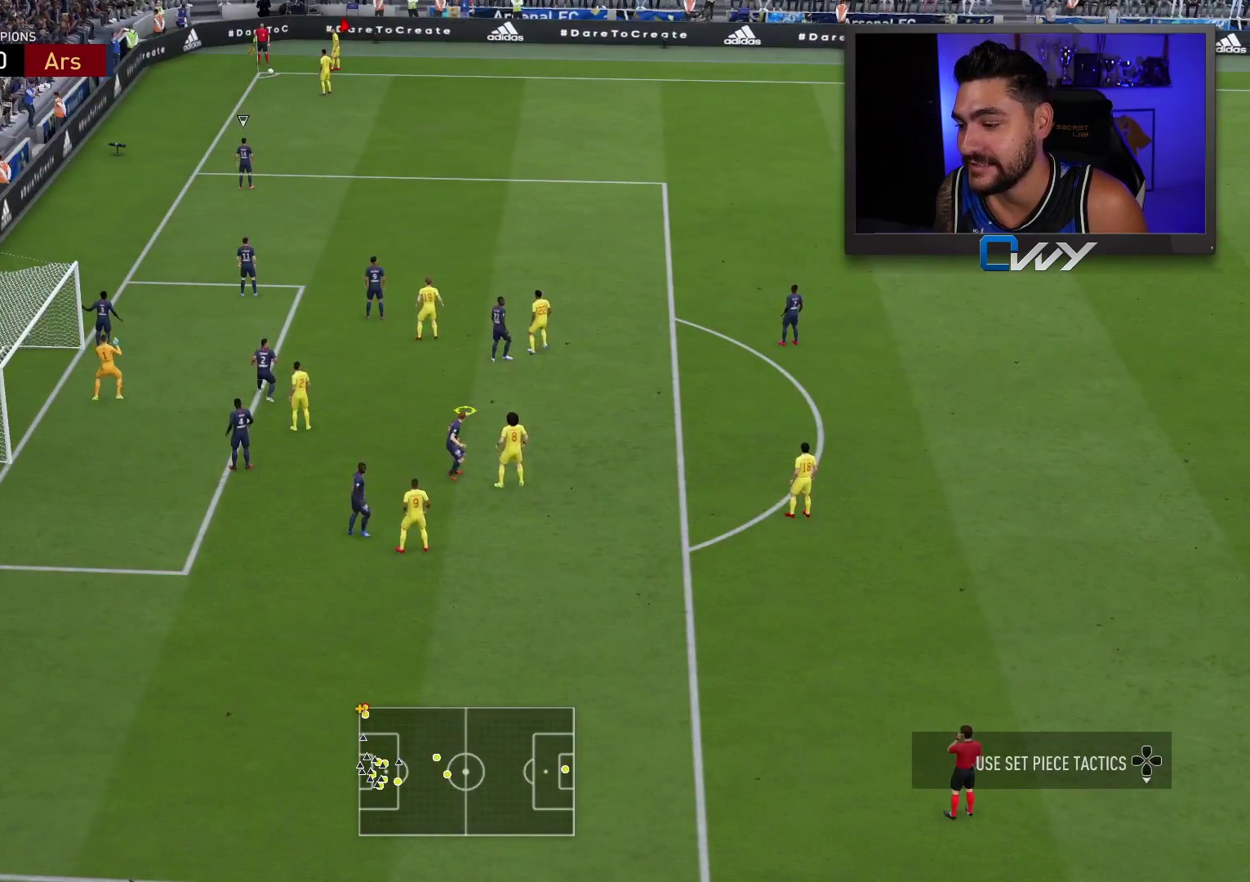
{"buttons": [], "left_stick": "center", "right_stick": "center", "events": [[17, "CROSS", "up"], [100, "CROSS", "down"], [217, "CROSS", "up"]]}
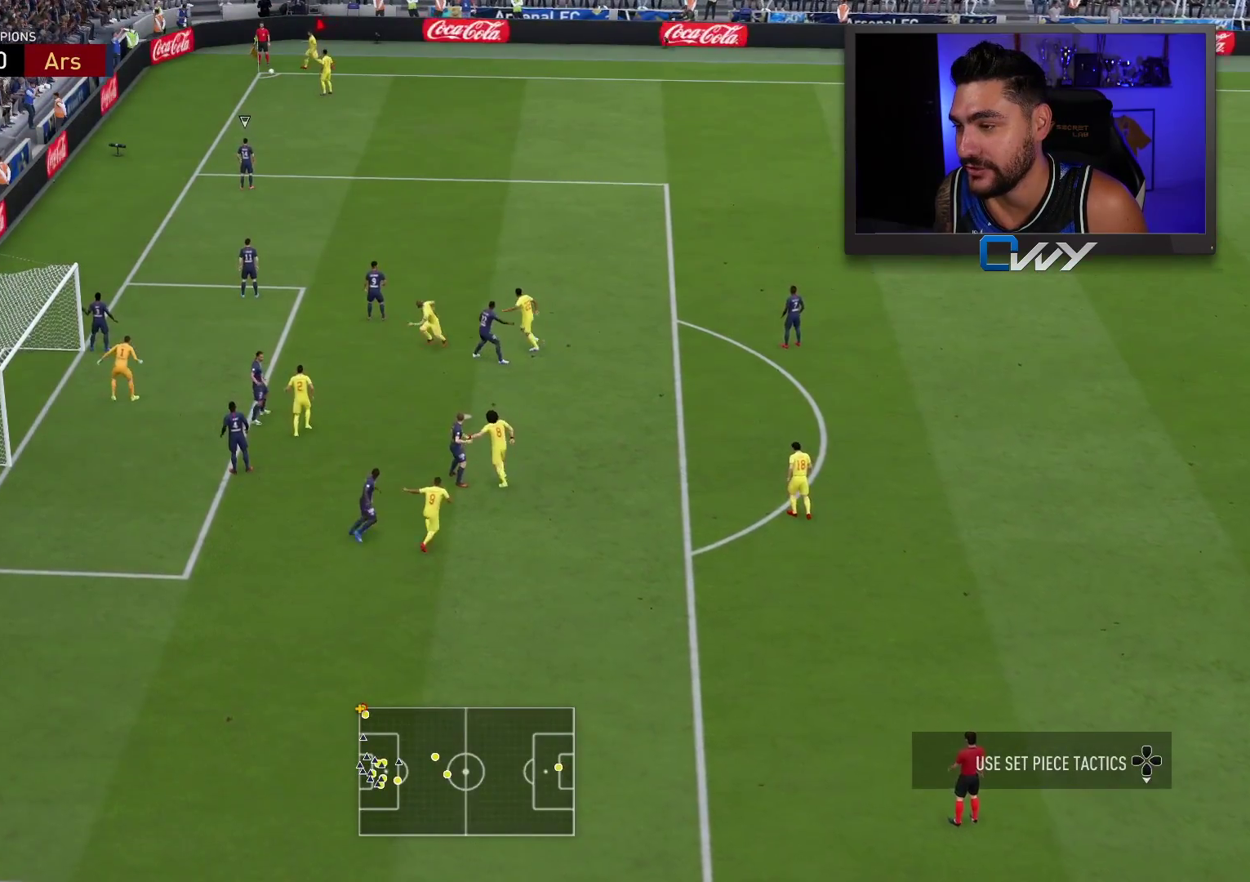
{"buttons": [], "left_stick": "right", "right_stick": "center", "events": [[200, "left_stick", "right"]]}
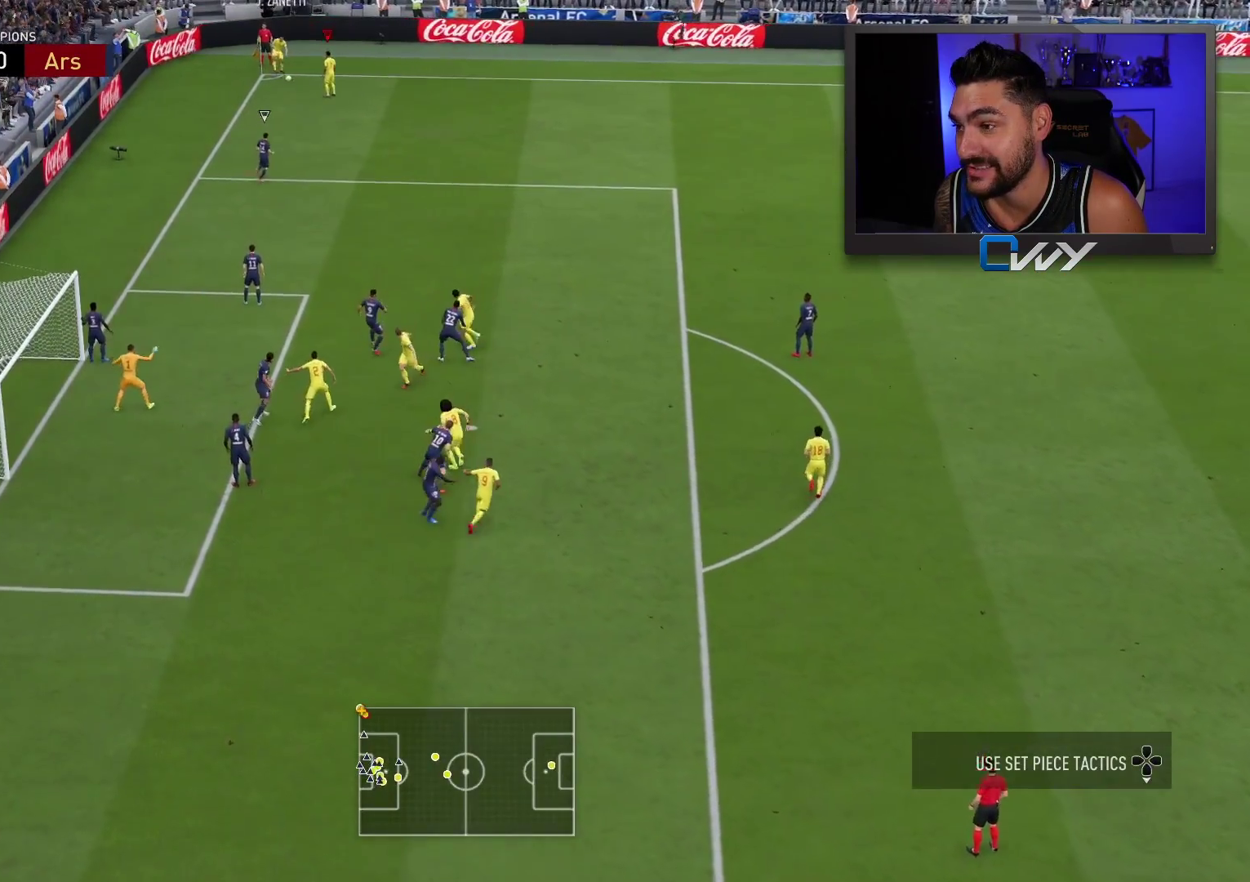
{"buttons": [], "left_stick": "right", "right_stick": "center", "events": []}
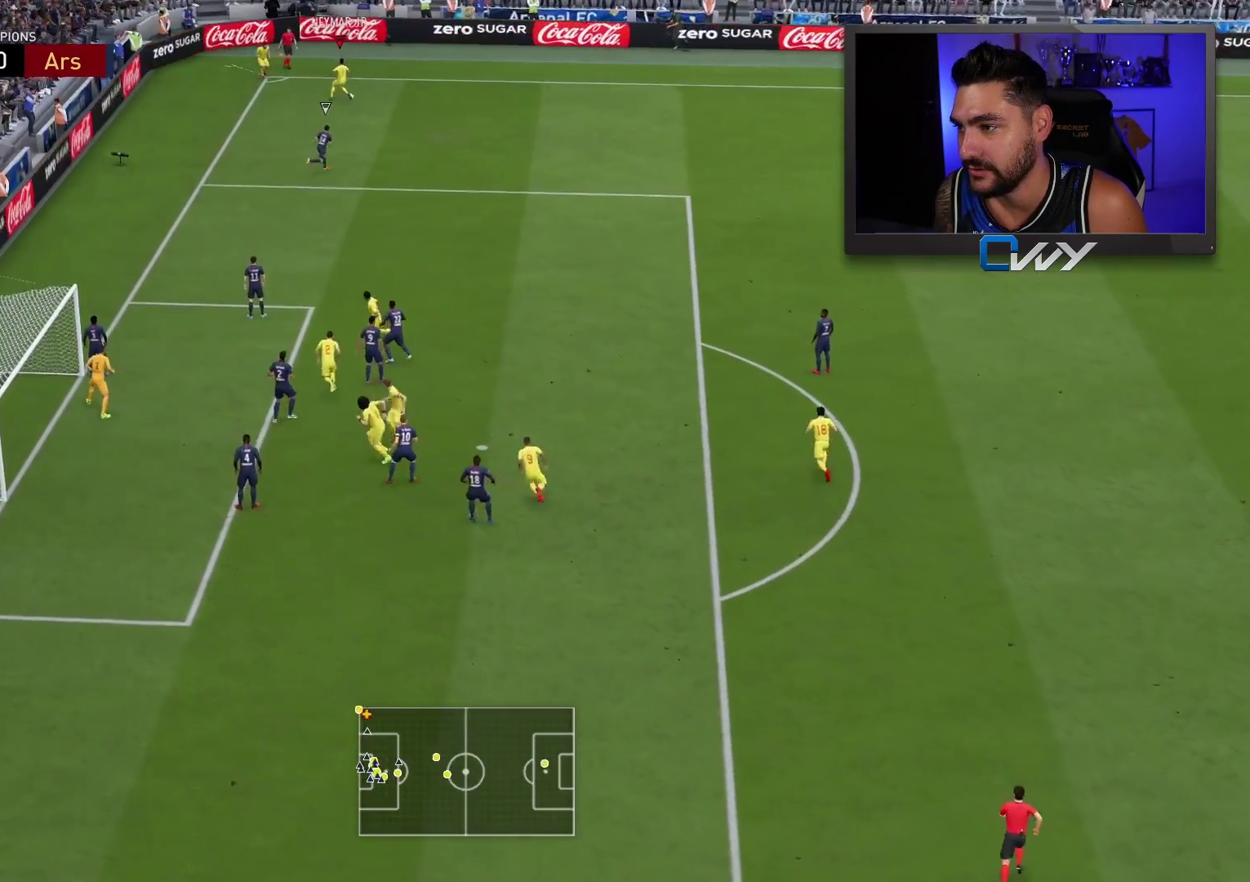
{"buttons": ["R1"], "left_stick": "right", "right_stick": "center", "events": [[17, "CROSS", "down"], [17, "R1", "down"], [200, "CROSS", "up"]]}
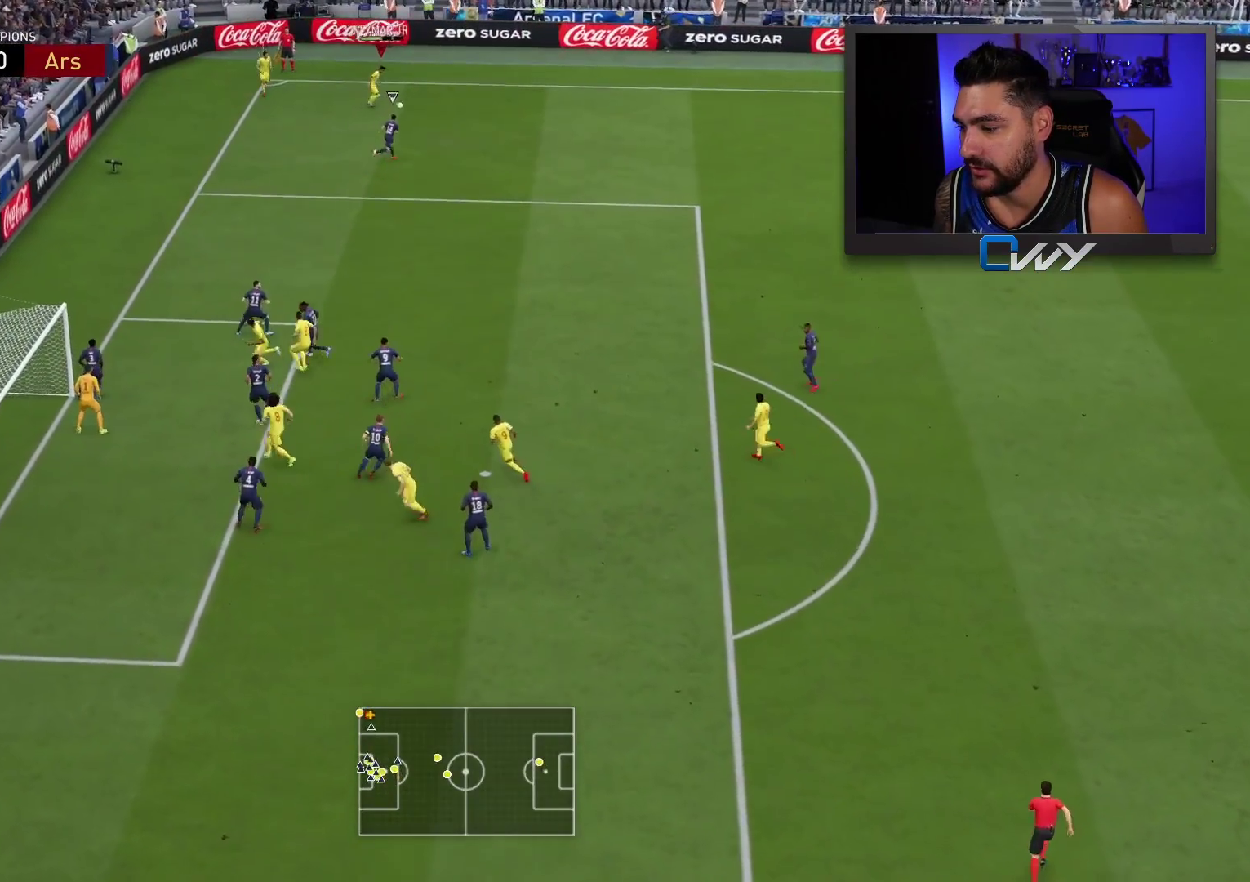
{"buttons": [], "left_stick": "center", "right_stick": "center", "events": [[183, "left_stick", "center"], [250, "R1", "up"]]}
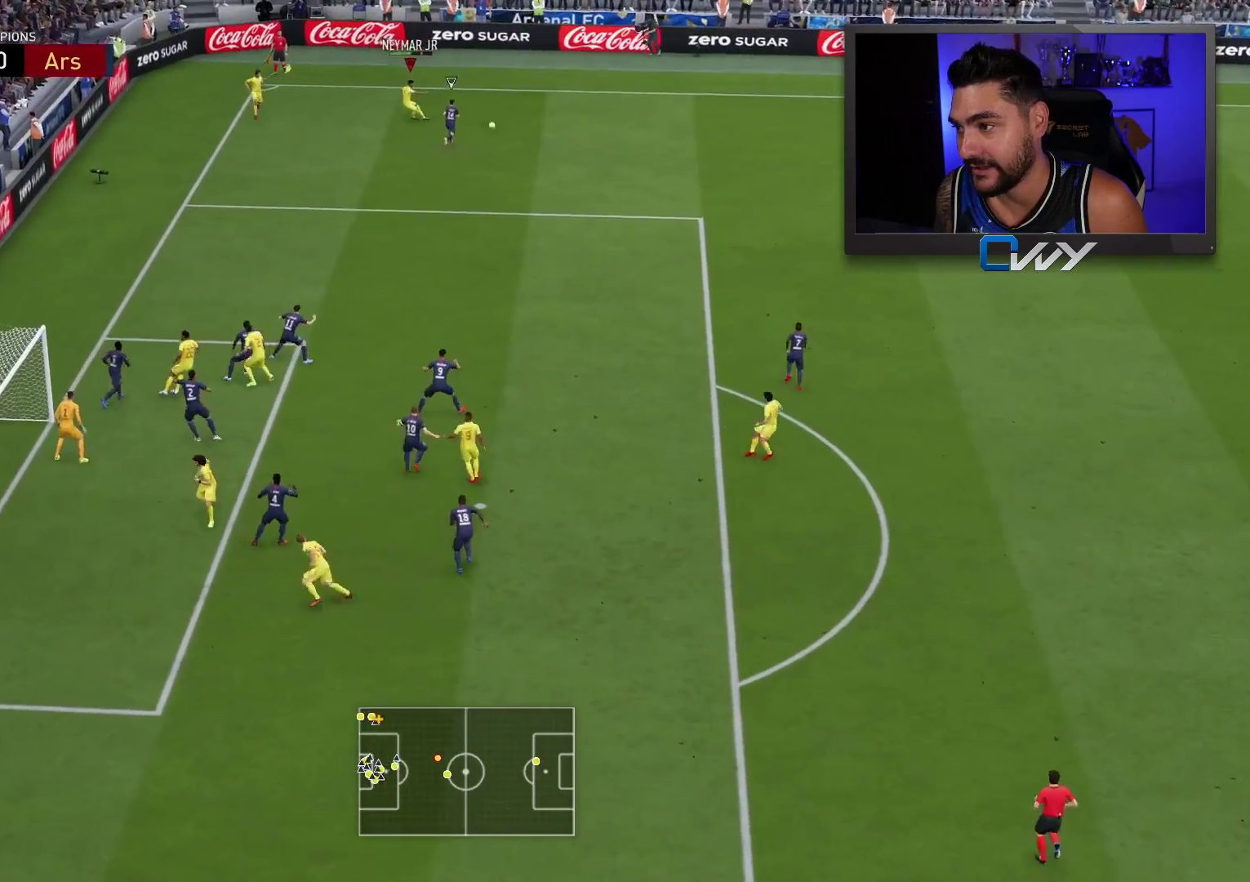
{"buttons": [], "left_stick": "left", "right_stick": "center", "events": [[317, "left_stick", "left"]]}
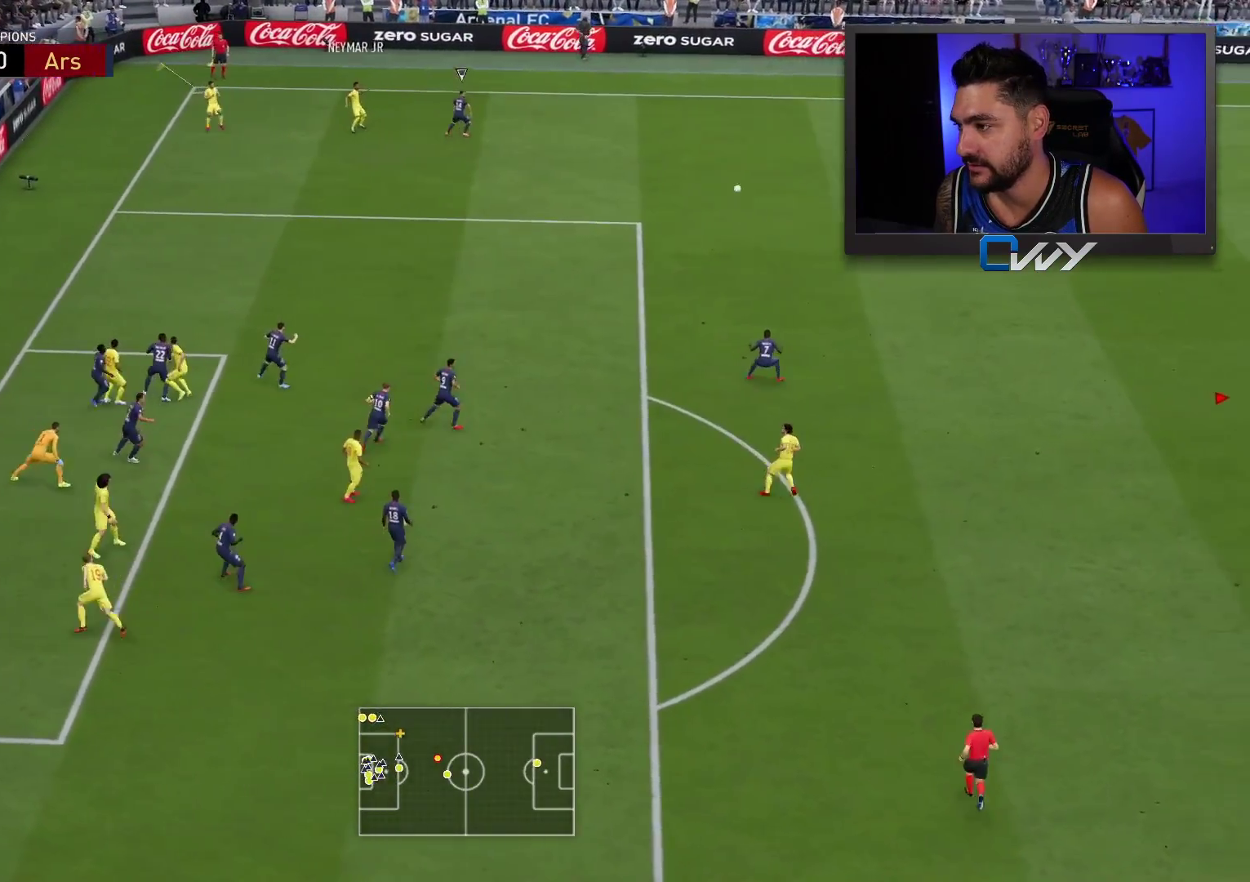
{"buttons": [], "left_stick": "left", "right_stick": "center", "events": []}
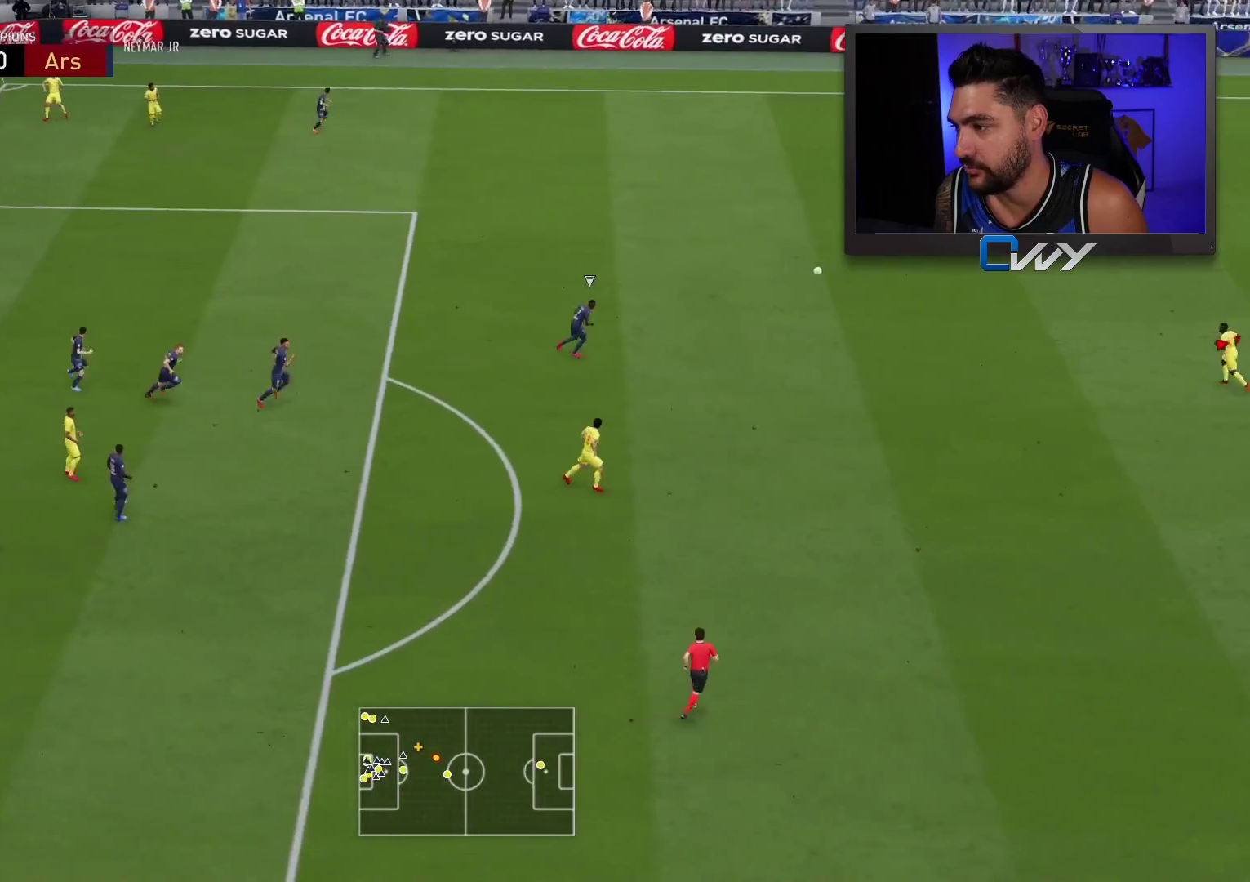
{"buttons": [], "left_stick": "down-left", "right_stick": "center", "events": [[33, "left_stick", "down-left"], [250, "CROSS", "down"], [367, "CROSS", "up"]]}
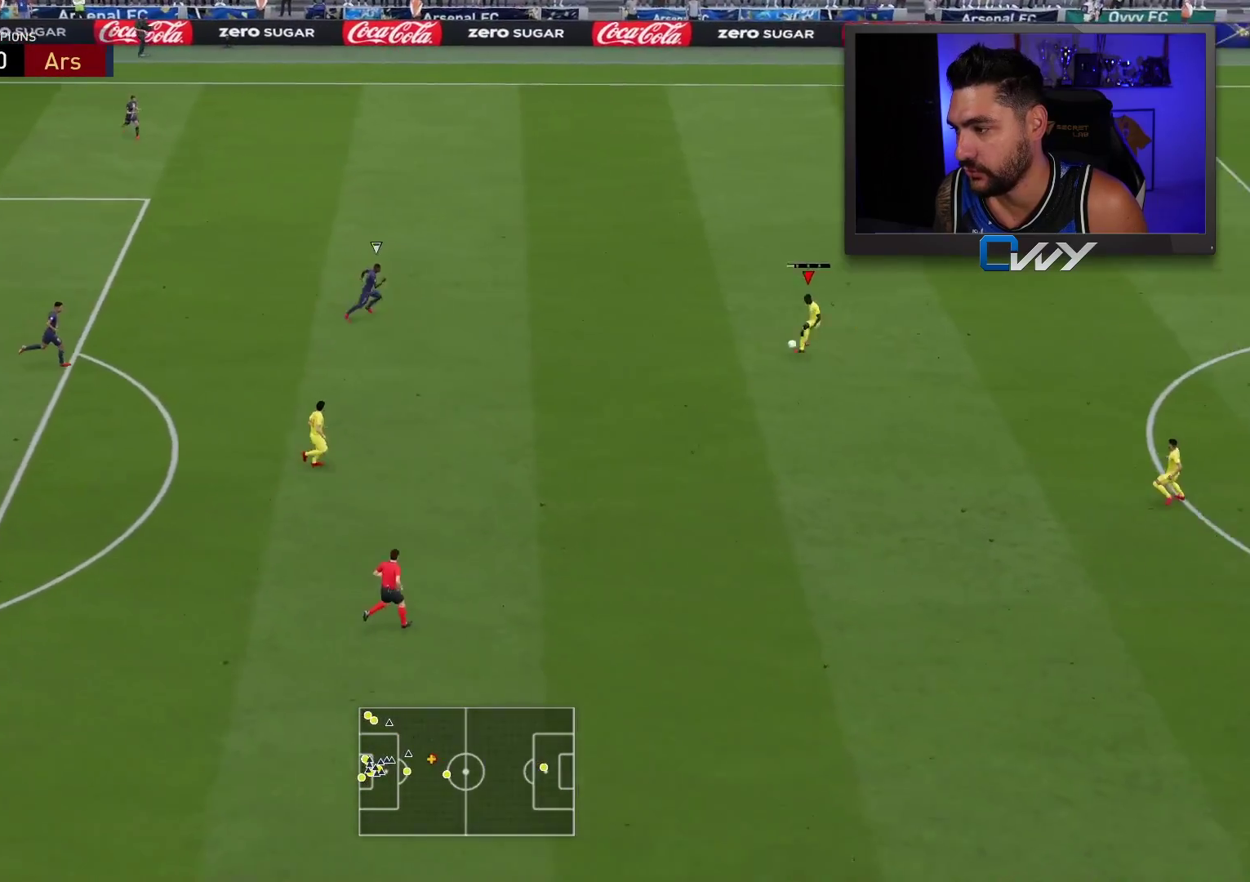
{"buttons": [], "left_stick": "down", "right_stick": "center", "events": [[433, "left_stick", "down"]]}
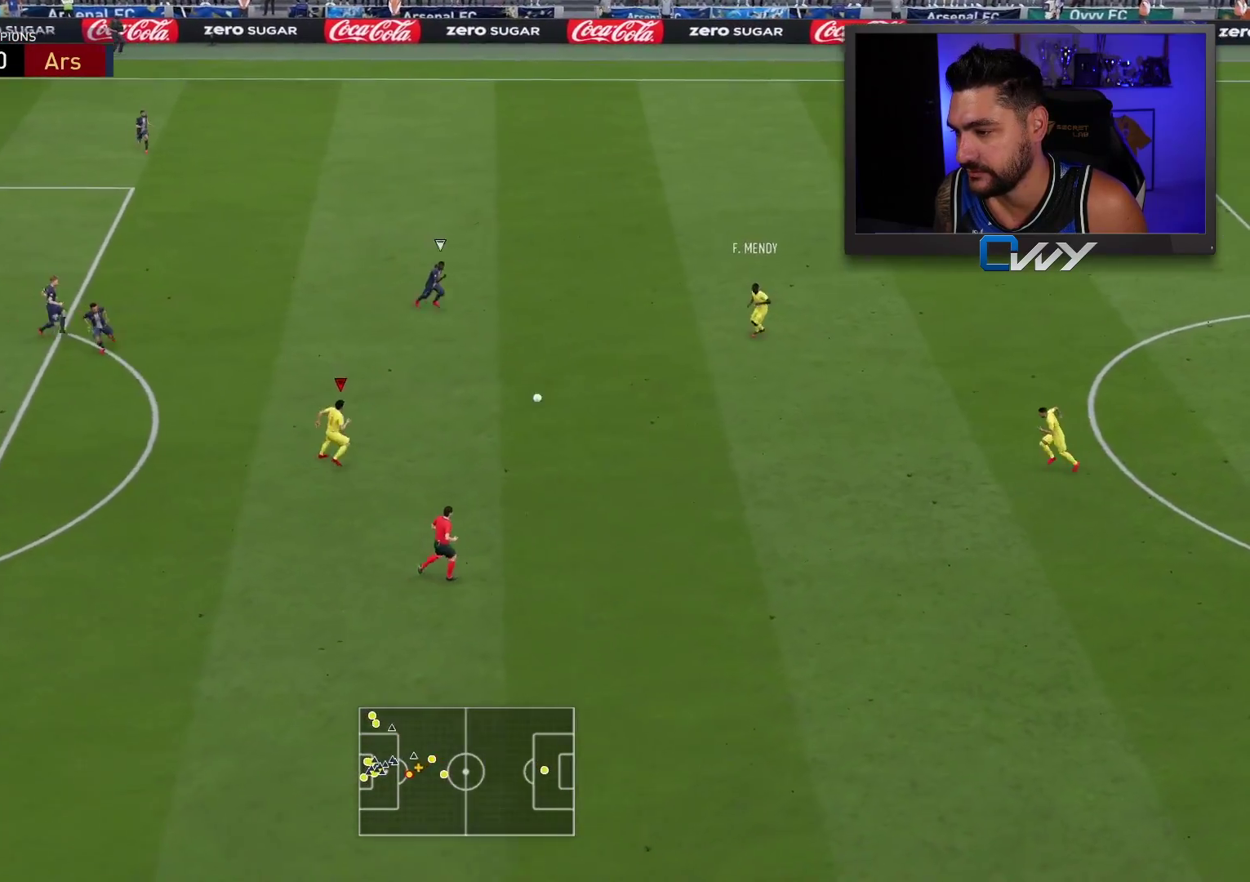
{"buttons": [], "left_stick": "down", "right_stick": "center", "events": []}
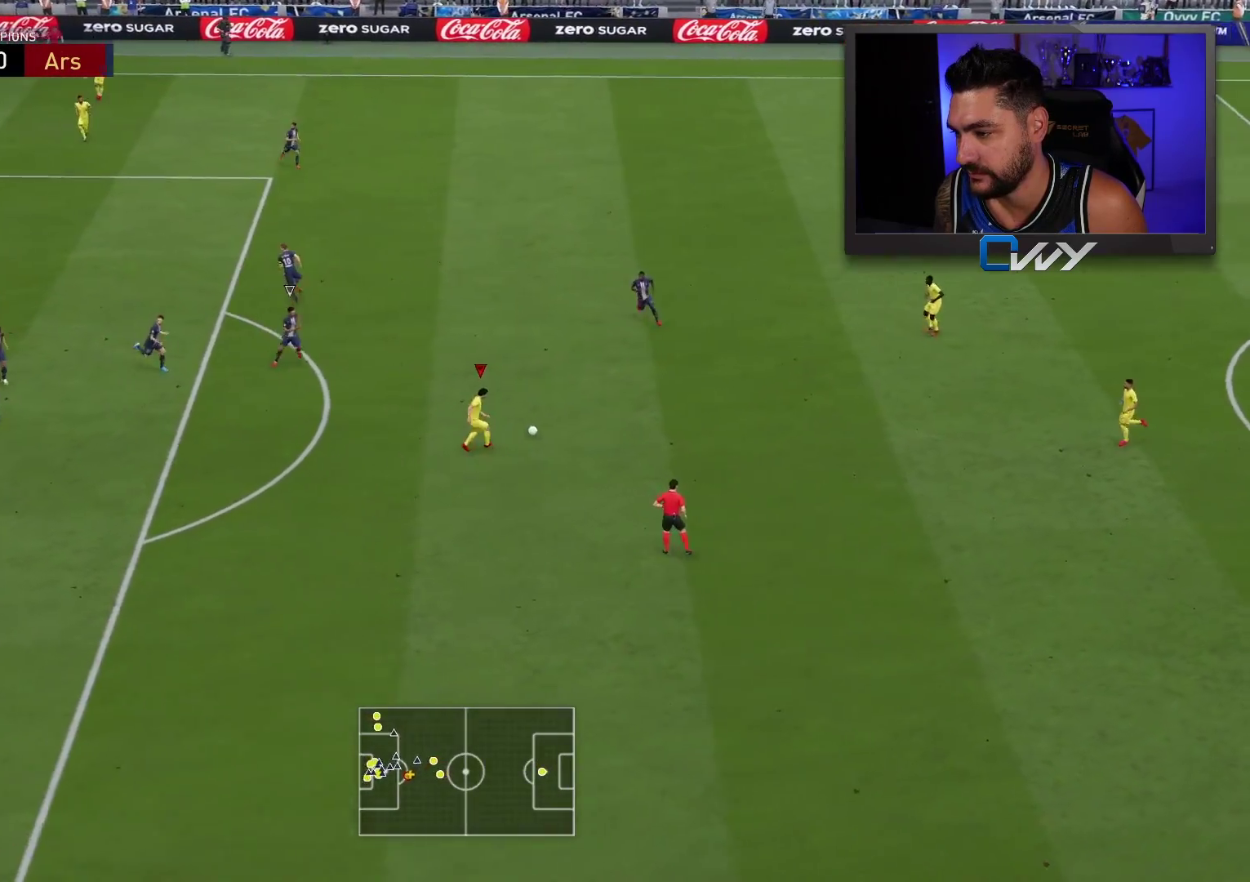
{"buttons": [], "left_stick": "up-right", "right_stick": "center", "events": [[217, "left_stick", "up-right"]]}
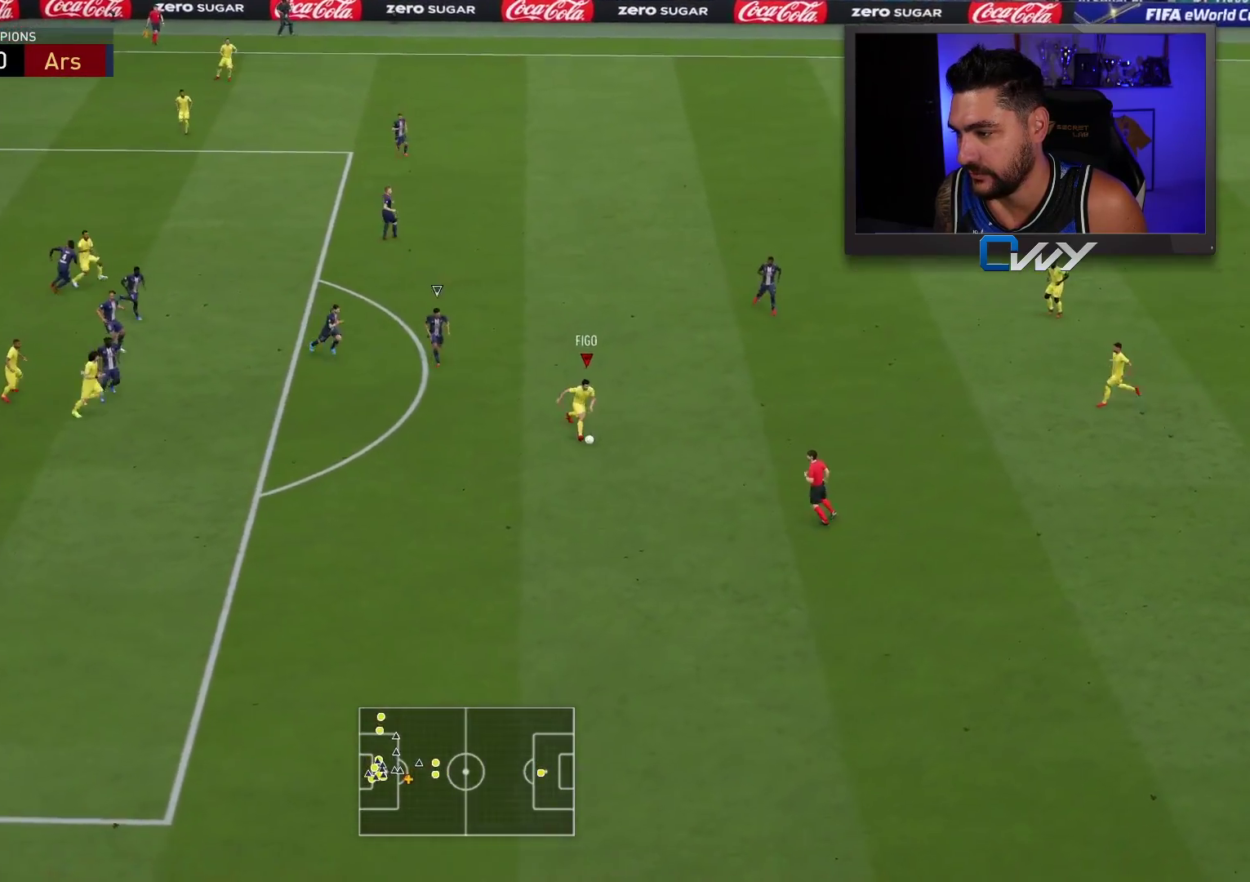
{"buttons": [], "left_stick": "up", "right_stick": "center", "events": [[67, "left_stick", "up"]]}
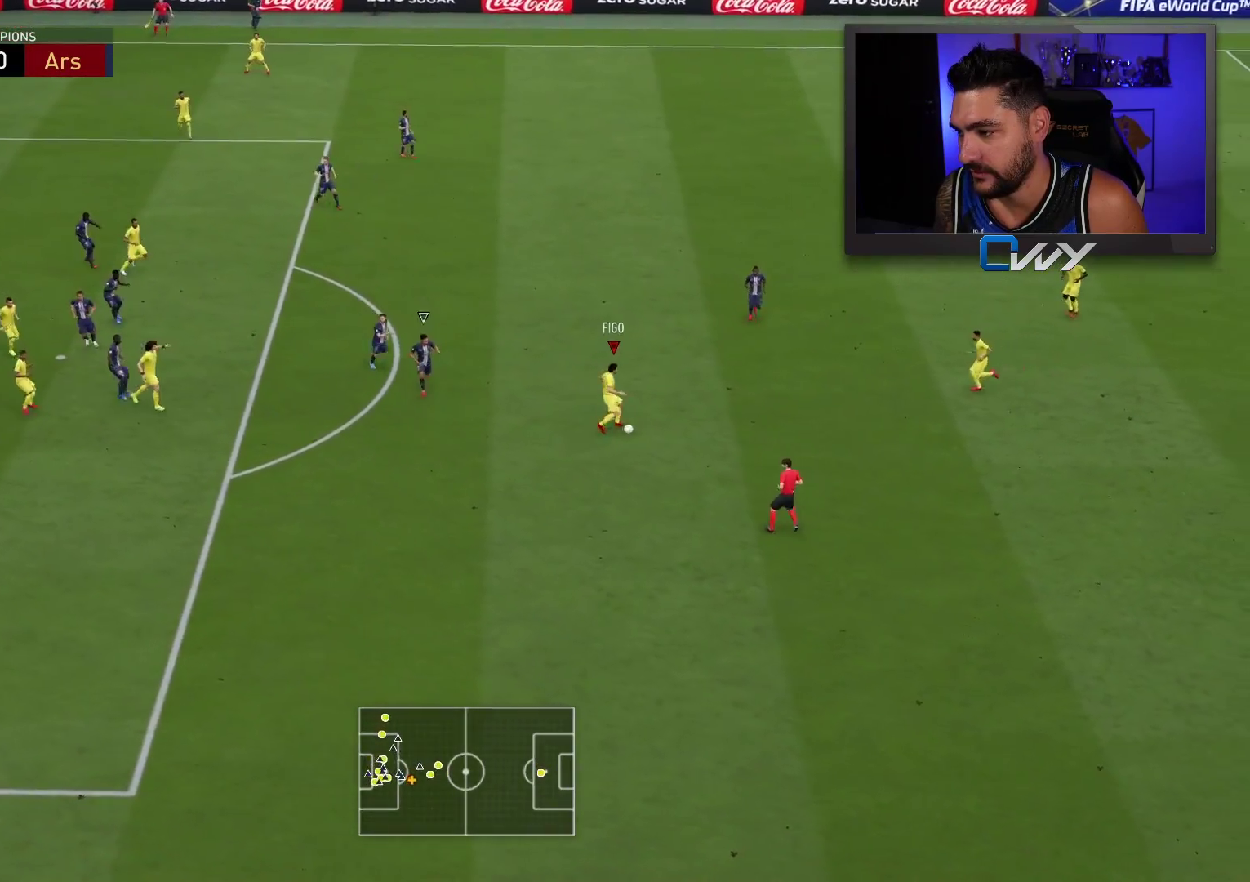
{"buttons": [], "left_stick": "up", "right_stick": "center", "events": []}
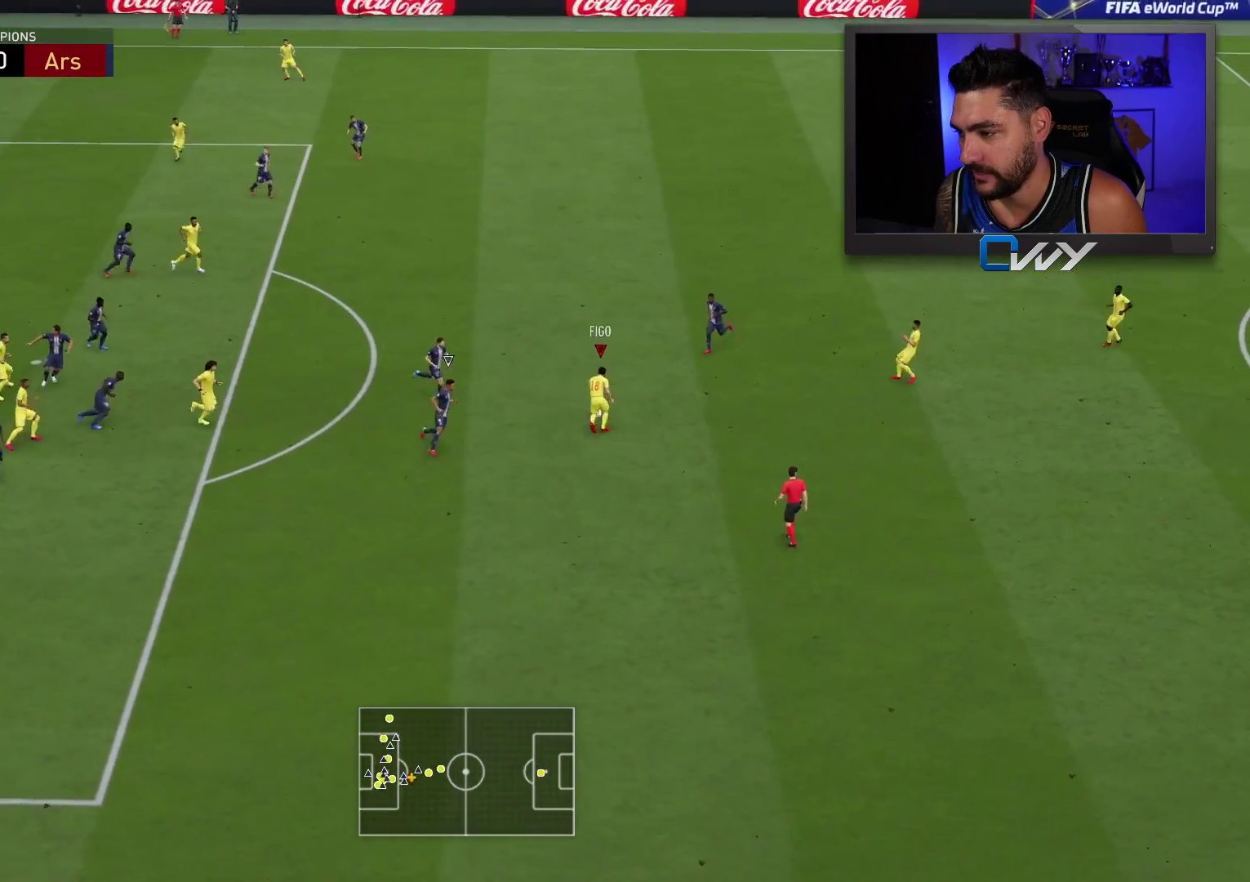
{"buttons": [], "left_stick": "up-right", "right_stick": "center", "events": [[150, "right_stick", "left"], [267, "right_stick", "up"], [317, "right_stick", "right"], [367, "right_stick", "center"], [467, "left_stick", "up-right"]]}
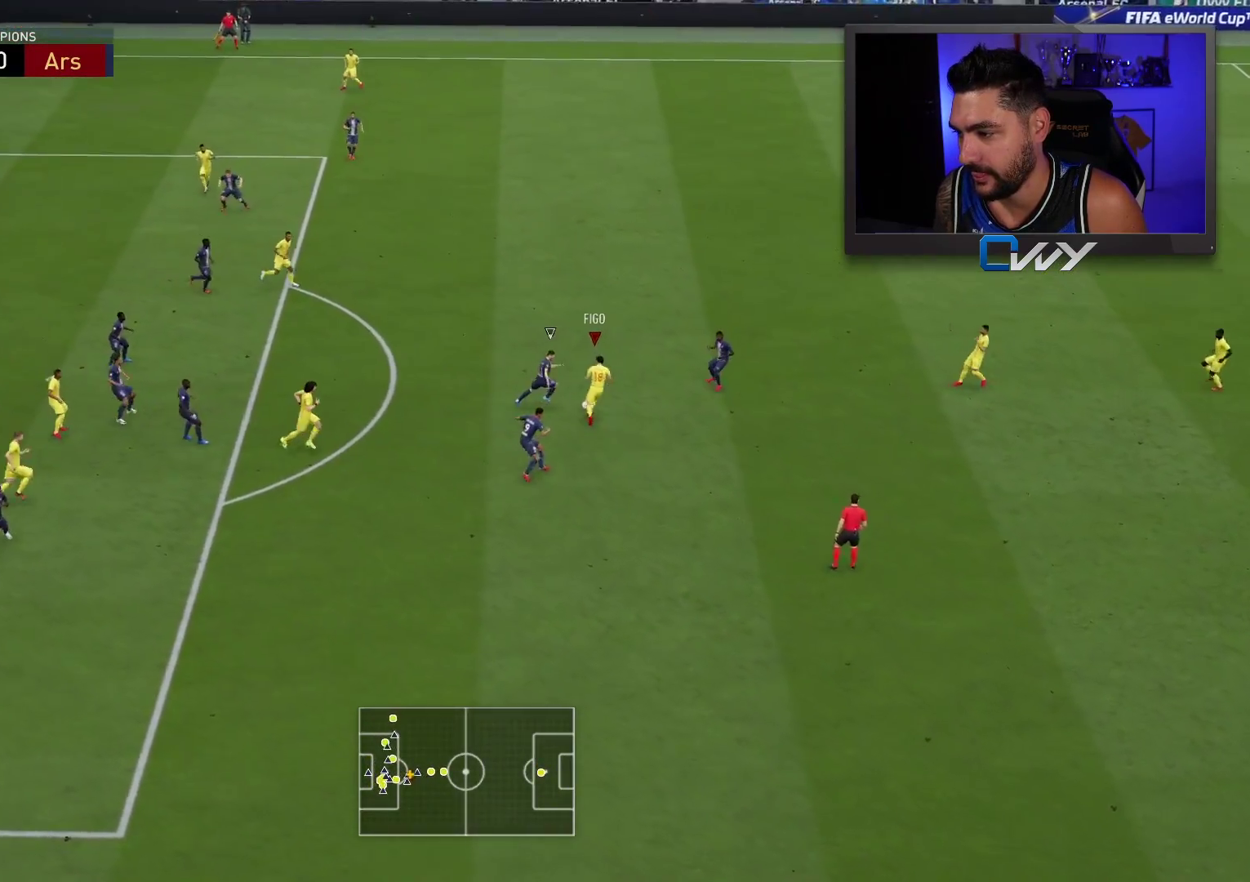
{"buttons": [], "left_stick": "up-right", "right_stick": "center", "events": []}
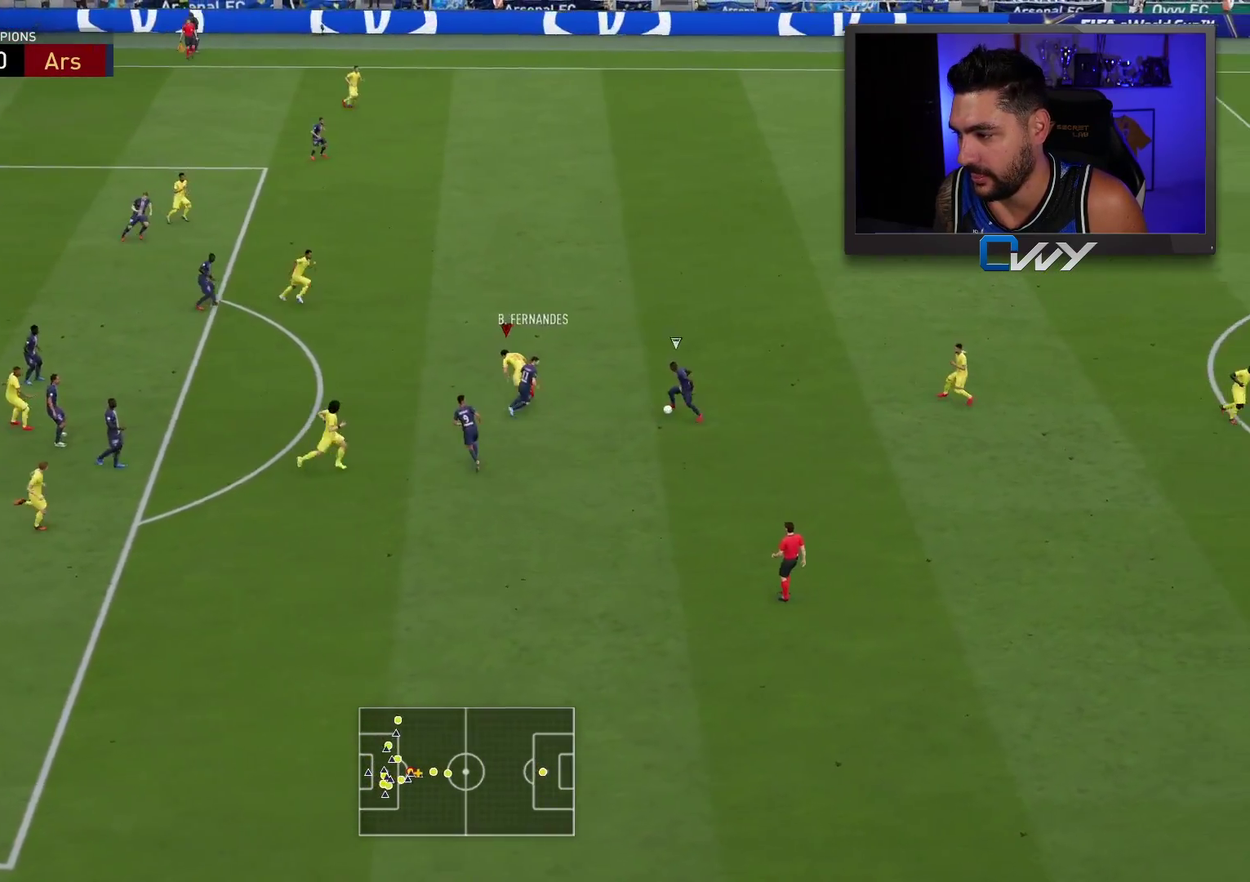
{"buttons": [], "left_stick": "down-left", "right_stick": "center", "events": [[117, "L1", "down"], [133, "left_stick", "down-right"], [200, "L1", "up"], [200, "left_stick", "down-left"]]}
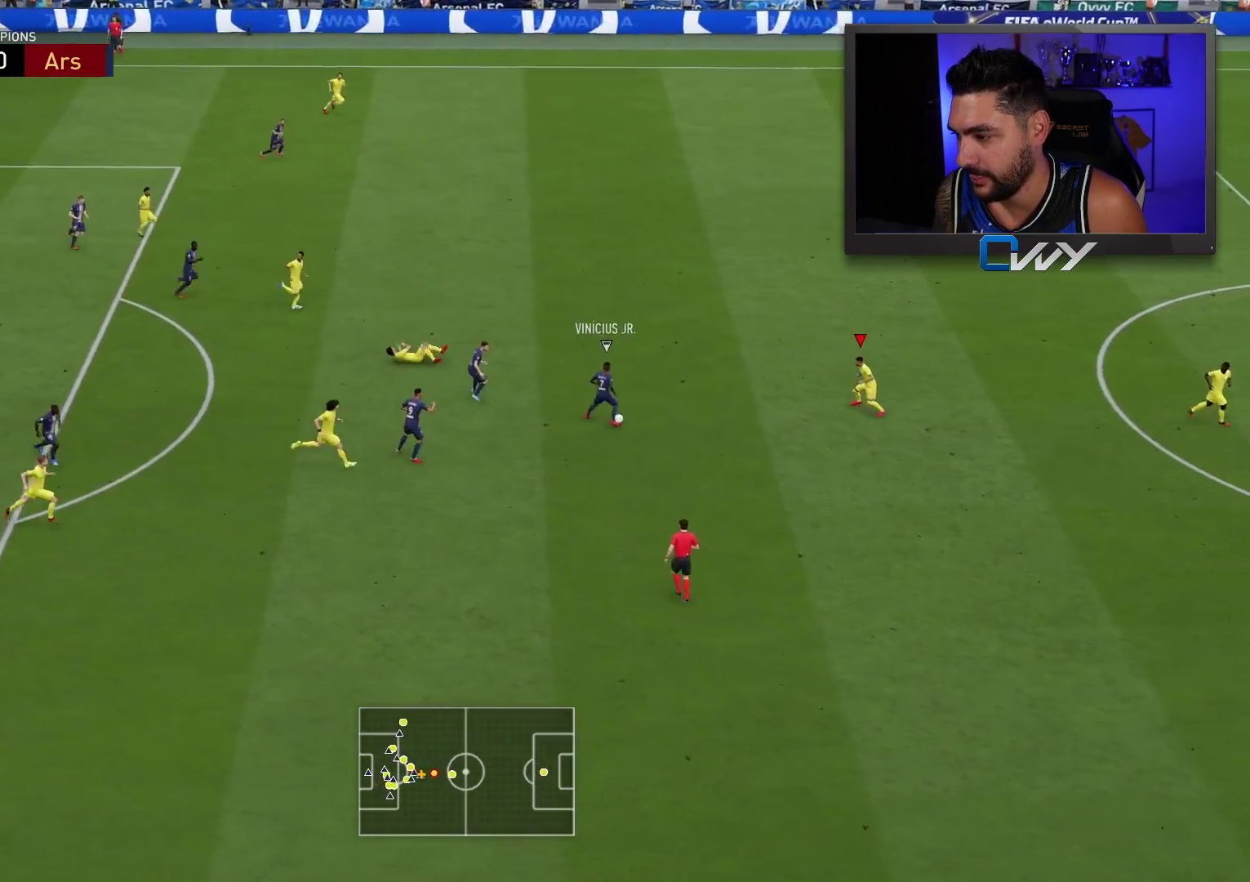
{"buttons": ["L2"], "left_stick": "down-left", "right_stick": "center", "events": [[233, "left_stick", "left"], [300, "L2", "down"], [450, "left_stick", "down-left"]]}
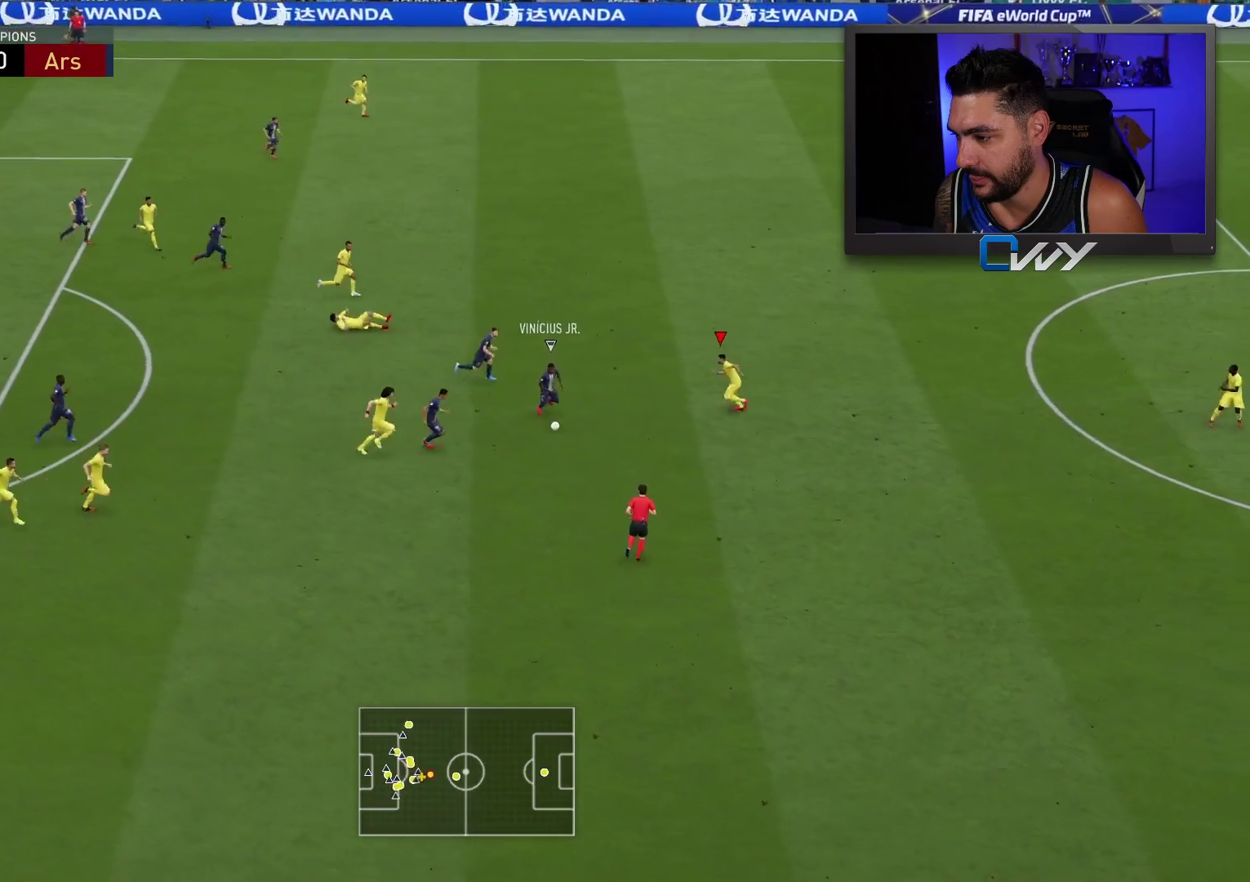
{"buttons": ["L2", "R2", "L3"], "left_stick": "down", "right_stick": "center", "events": [[50, "L3", "down"], [67, "R2", "down"], [133, "left_stick", "down"]]}
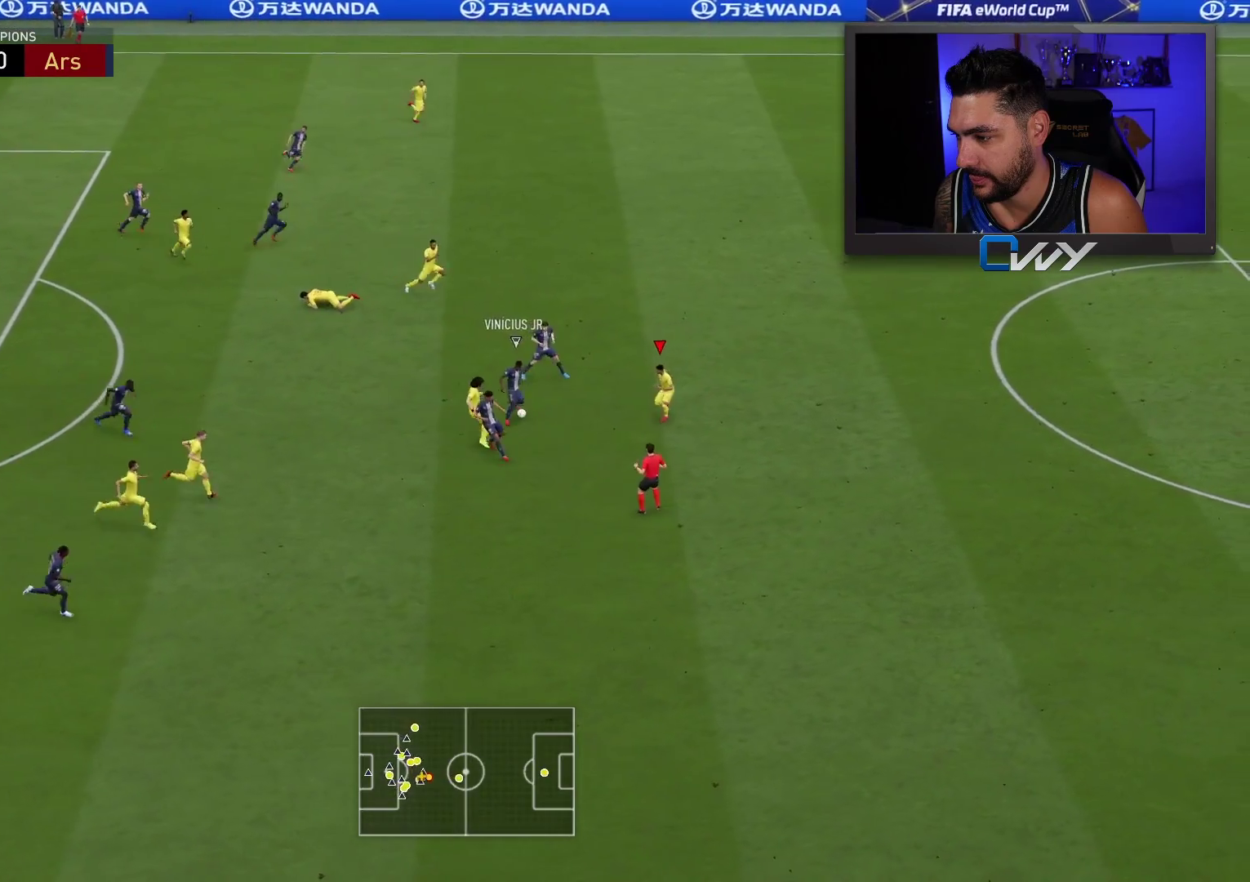
{"buttons": ["L2", "R2"], "left_stick": "up-right", "right_stick": "center", "events": [[183, "L3", "up"], [200, "left_stick", "right"], [283, "left_stick", "up-right"]]}
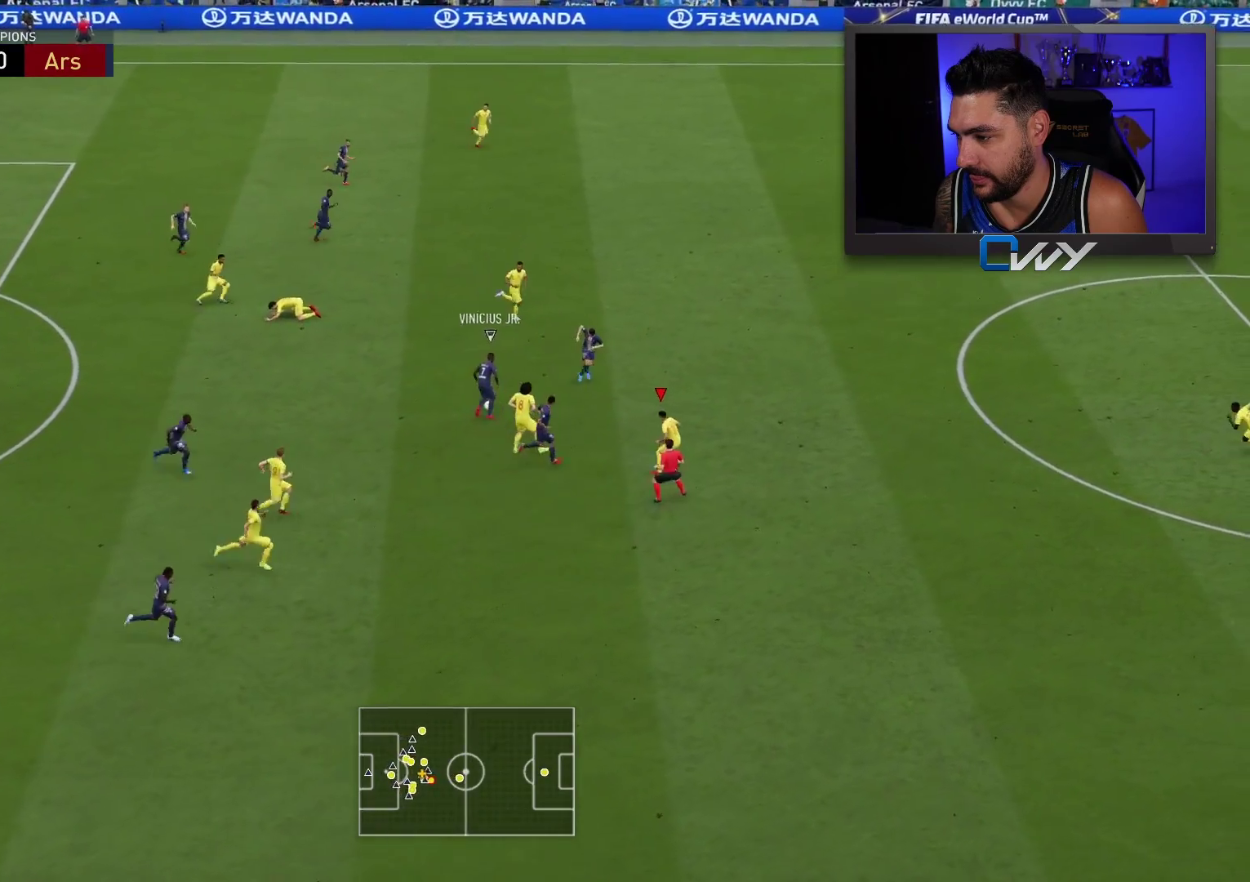
{"buttons": ["R2"], "left_stick": "up-right", "right_stick": "center", "events": [[400, "L2", "up"]]}
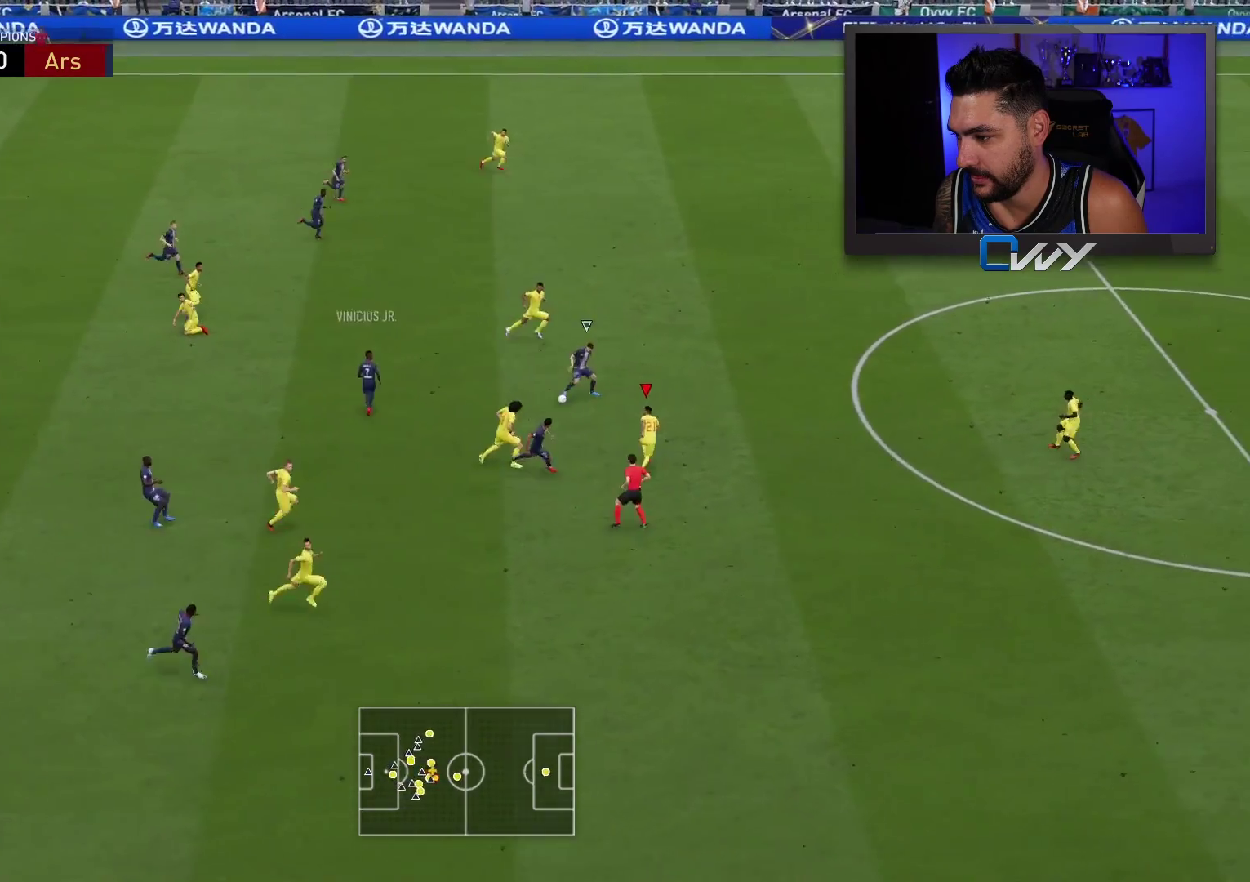
{"buttons": ["R2"], "left_stick": "up-right", "right_stick": "center", "events": []}